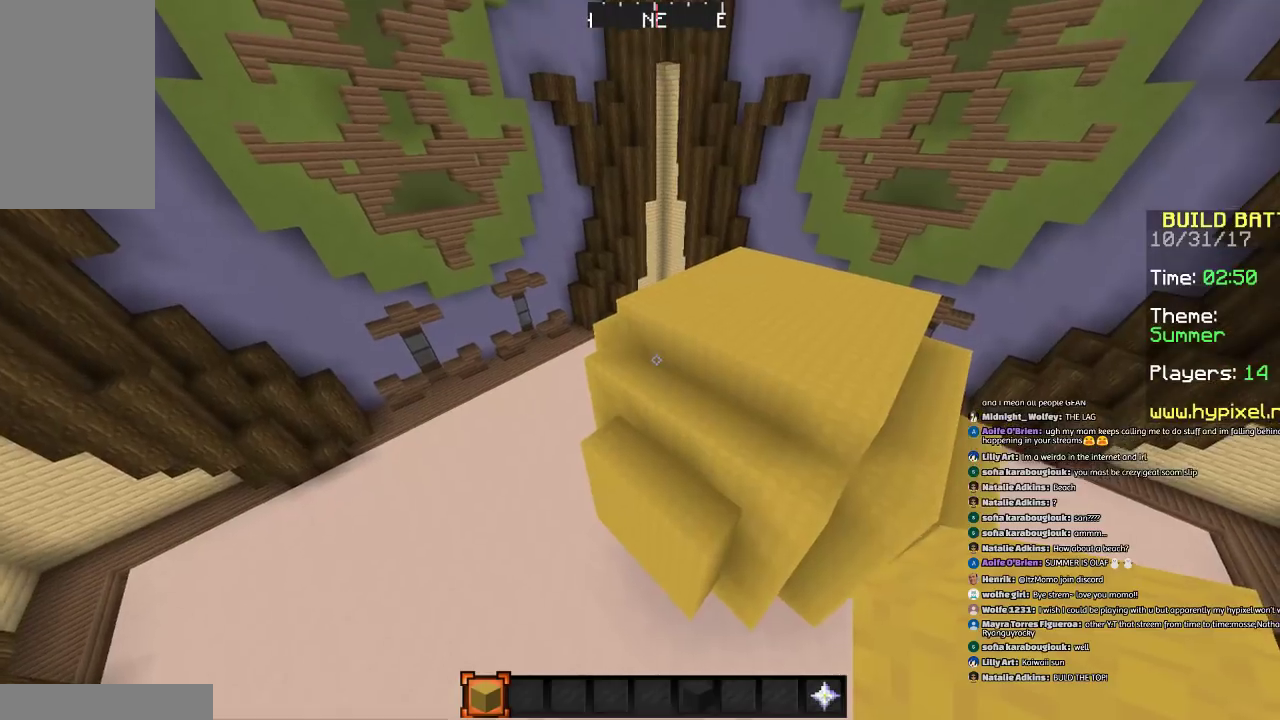
Gameplay with keyboard and mouse; each line is a JSON object with the keys and mouse buttons held at the frame after it. "events" lists presses ("down") and releases ("up") of "a", "d", "s", "space", "w", "mouse_left" and "mouse_right" between this image and that frame as [ms after this image, input, new state], when the widget could be followed in between. "mouse_left", "mouse_right" = the "left", "right" buttons of the "mouse" list. No other keys are recorded. Fast repeated clicks can show as one long hold. Mouse movement is not recorded.
{"keys": ["a", "w"], "mouse": [], "events": [[267, "w", "down"], [367, "a", "down"]]}
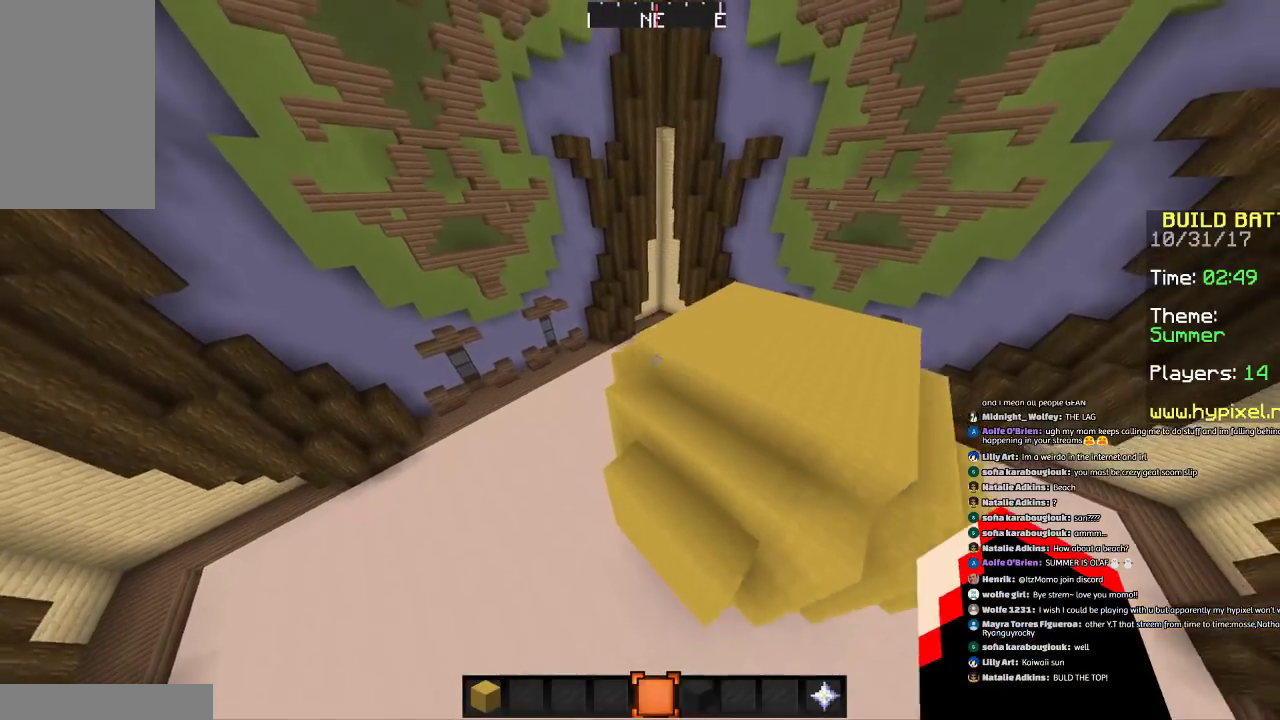
{"keys": ["a", "w"], "mouse": [], "events": []}
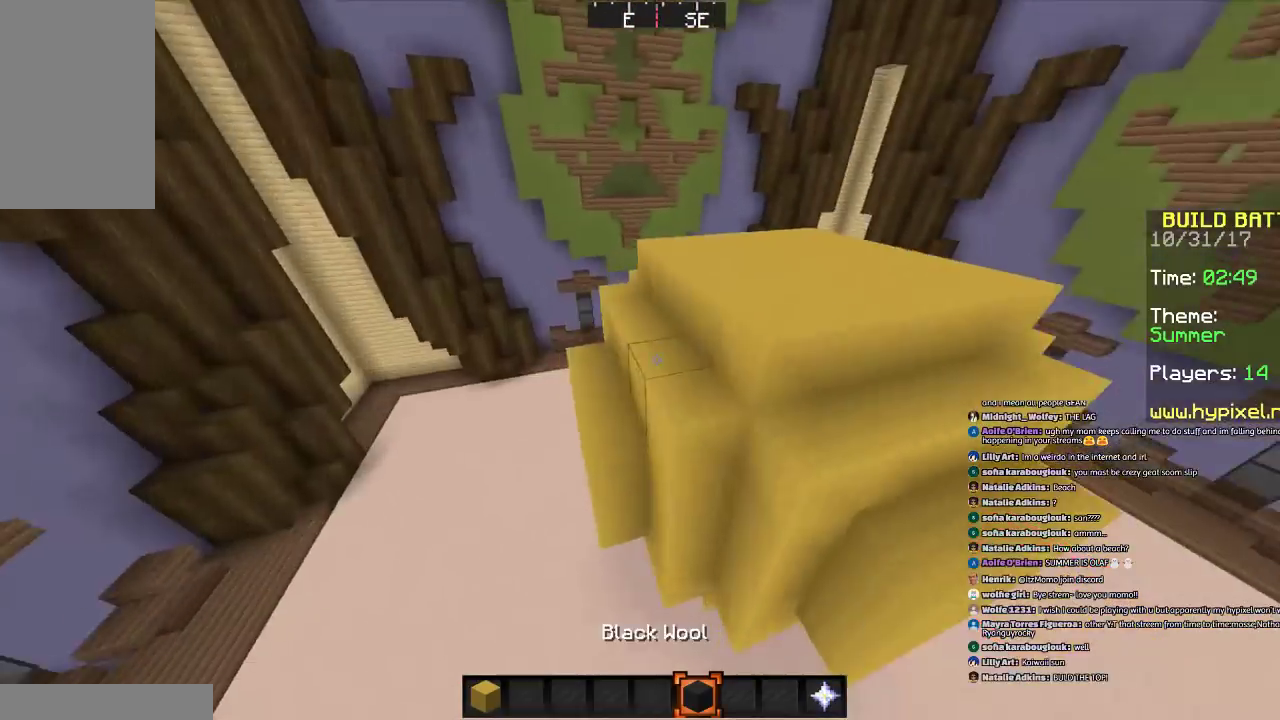
{"keys": [], "mouse": [], "events": [[167, "w", "up"], [401, "a", "up"]]}
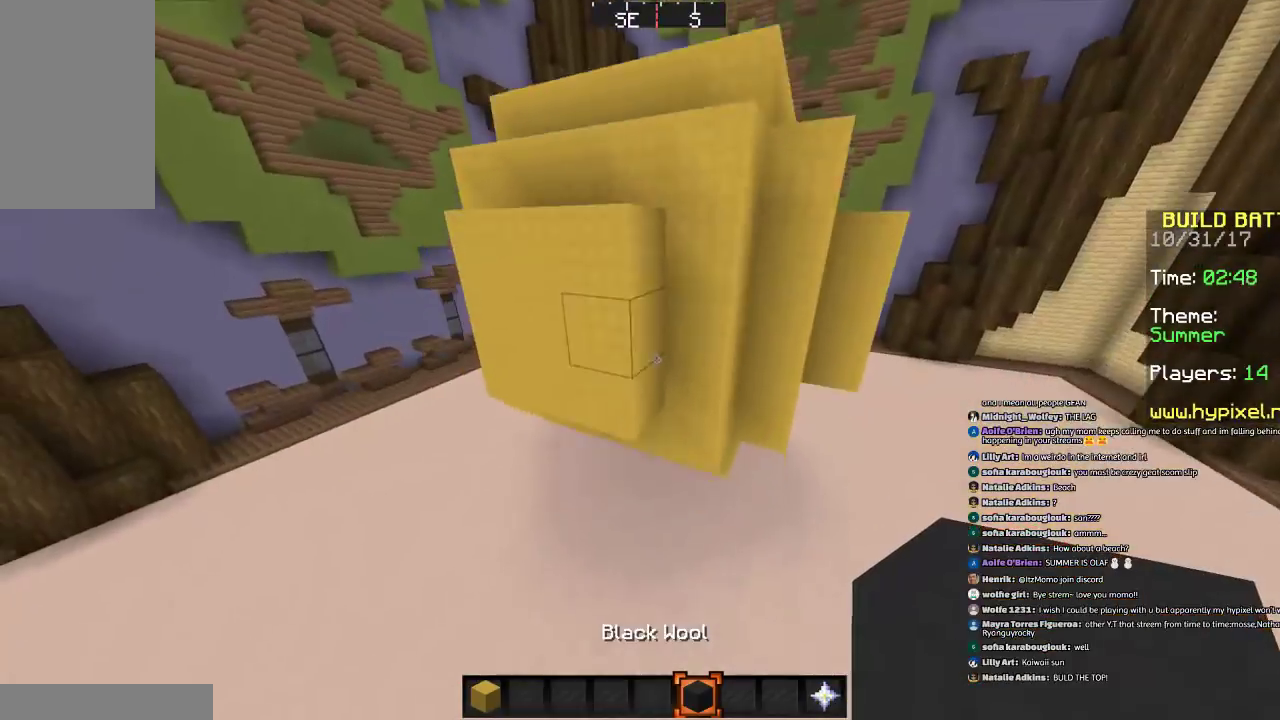
{"keys": ["a", "w"], "mouse": [], "events": [[267, "w", "down"], [467, "a", "down"]]}
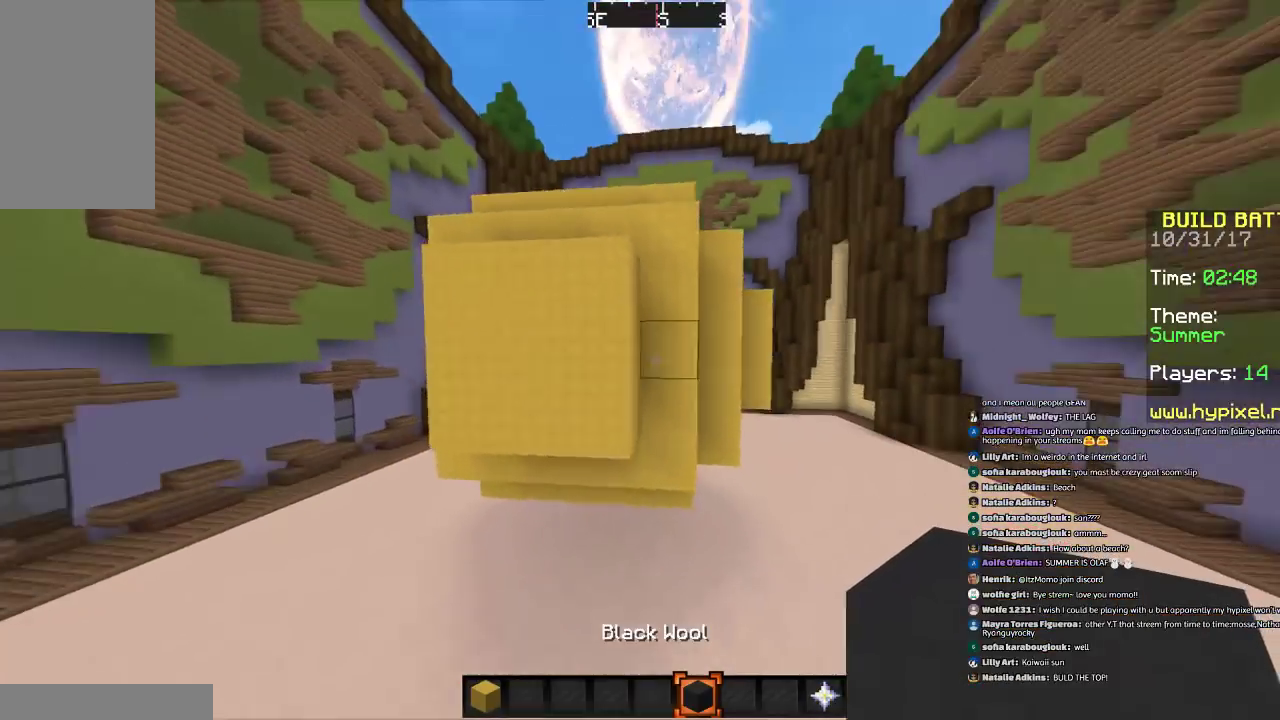
{"keys": ["d", "s"], "mouse": [], "events": [[34, "w", "up"], [301, "a", "up"], [301, "space", "down"], [367, "d", "down"], [401, "s", "down"], [467, "space", "up"]]}
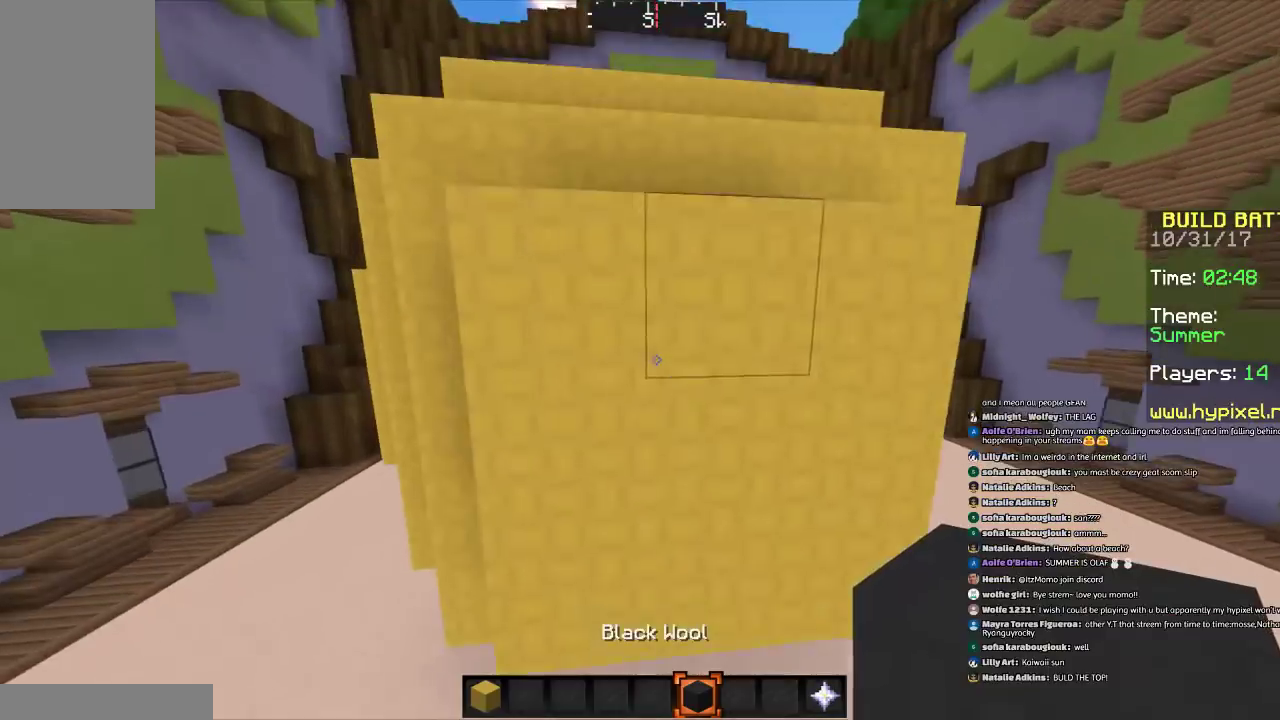
{"keys": [], "mouse": [], "events": [[100, "d", "up"], [100, "s", "up"]]}
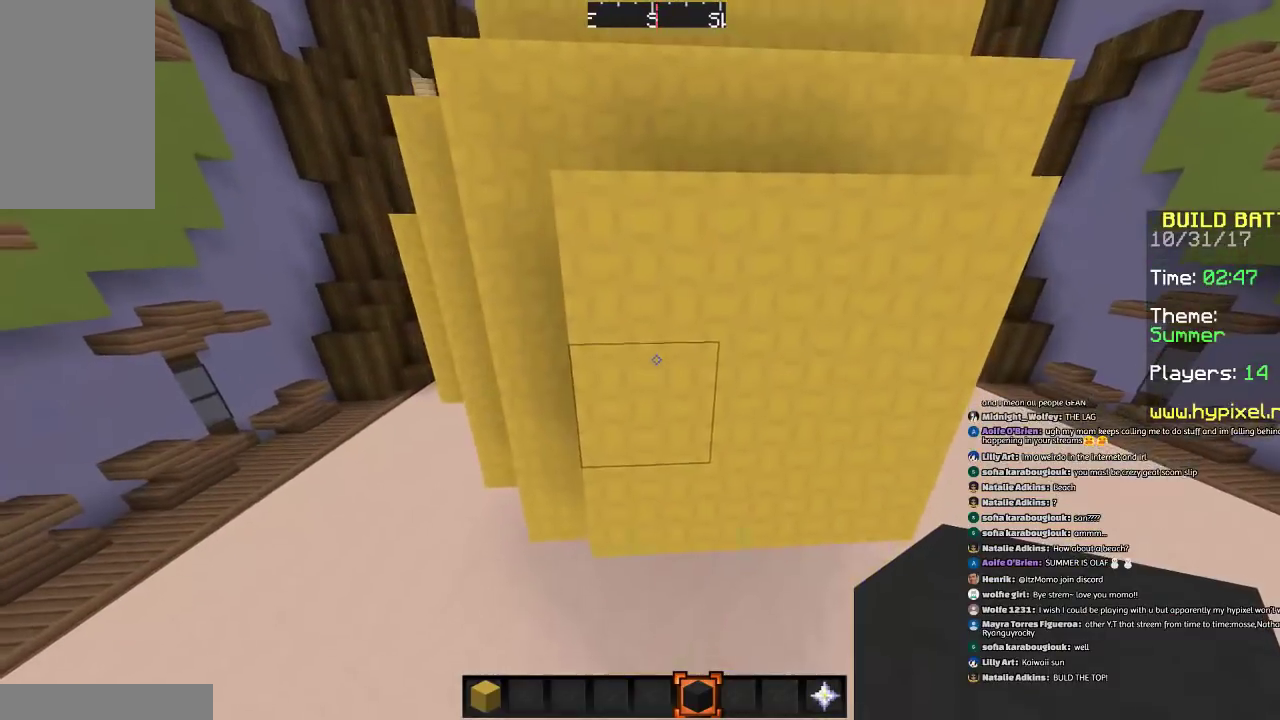
{"keys": [], "mouse": [], "events": [[100, "d", "down"], [100, "mouse_left", "down"], [201, "d", "up"], [201, "mouse_left", "up"]]}
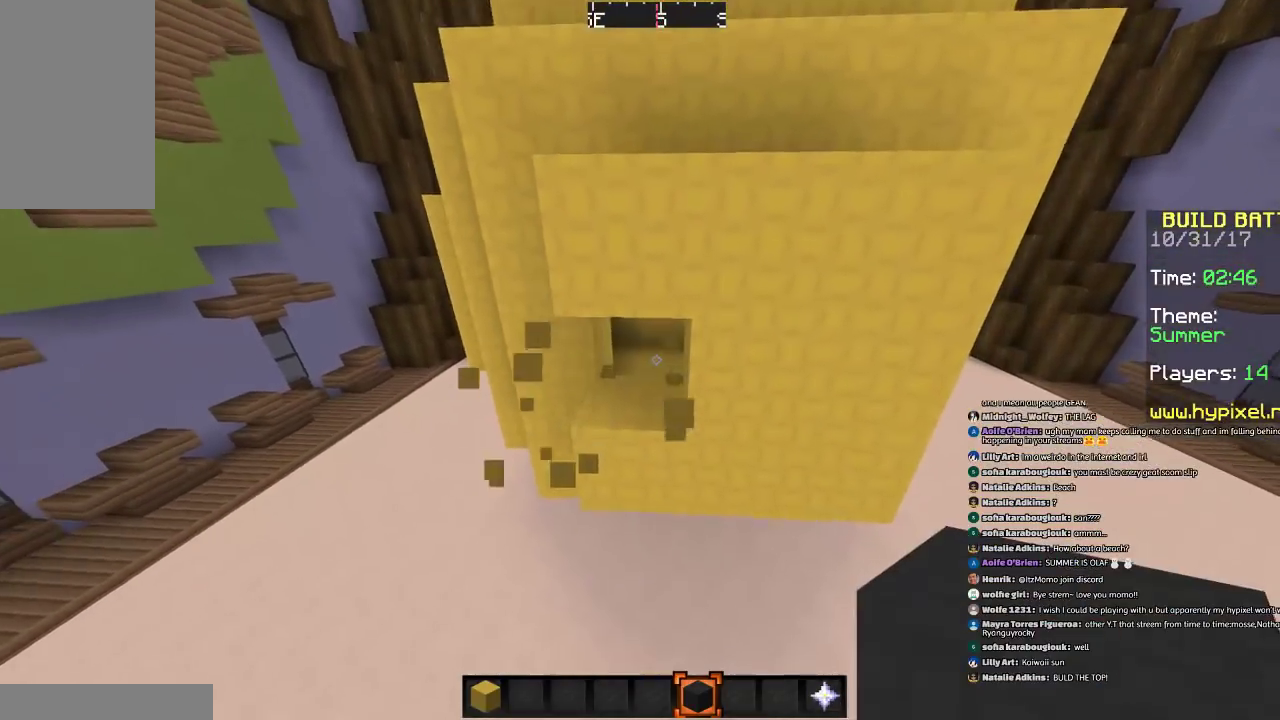
{"keys": [], "mouse": [], "events": [[67, "a", "down"], [167, "a", "up"], [367, "mouse_right", "down"], [467, "mouse_right", "up"]]}
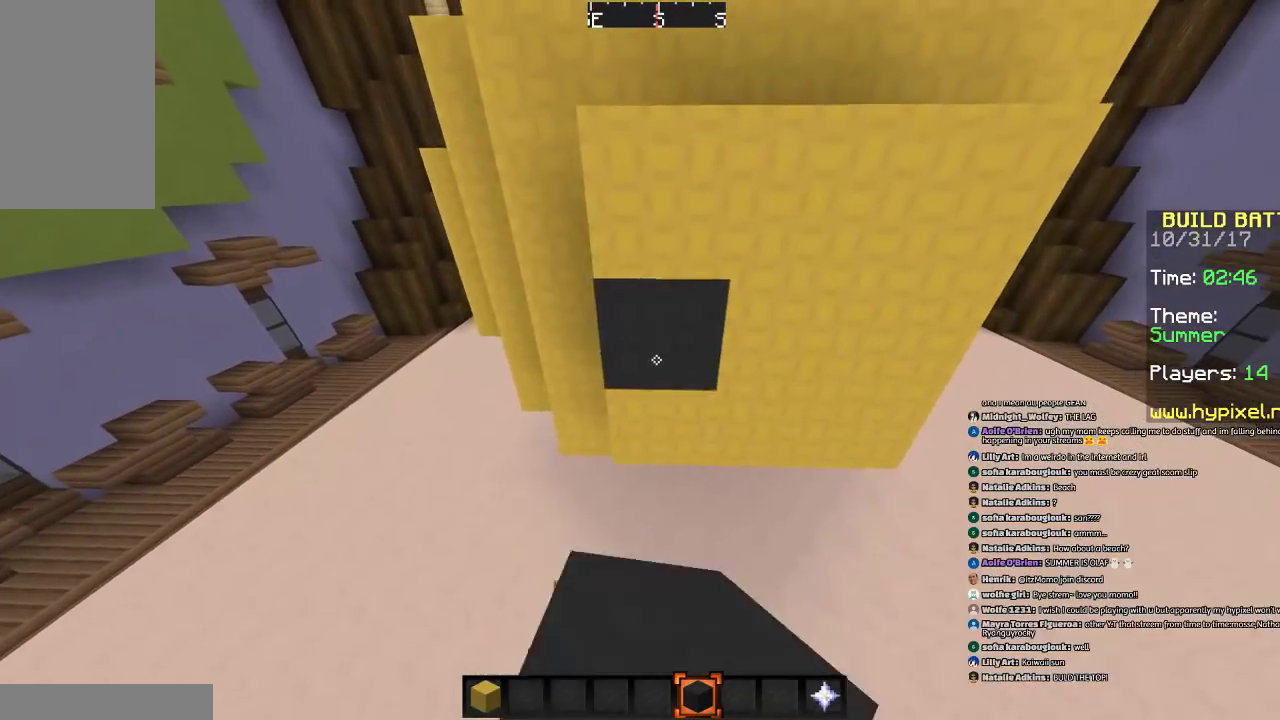
{"keys": [], "mouse": [], "events": [[267, "d", "down"], [301, "d", "up"]]}
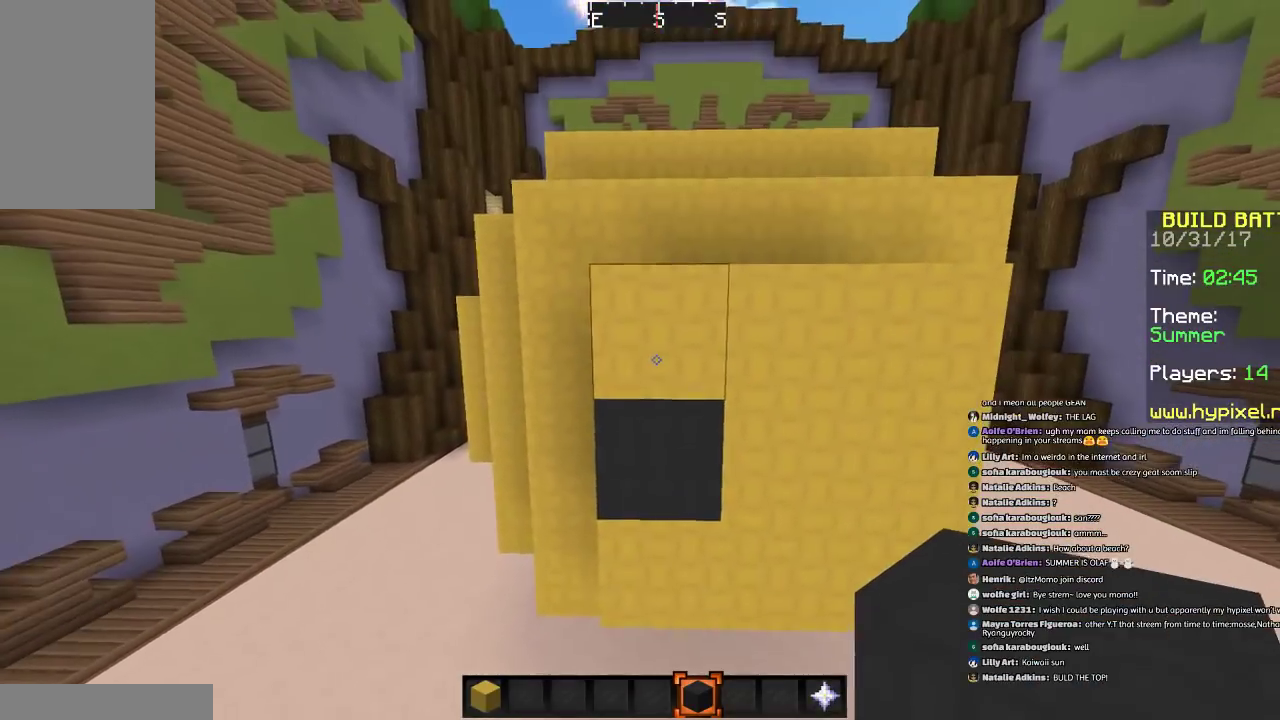
{"keys": [], "mouse": [], "events": [[167, "mouse_left", "down"], [267, "mouse_left", "up"], [300, "d", "down"], [467, "d", "up"]]}
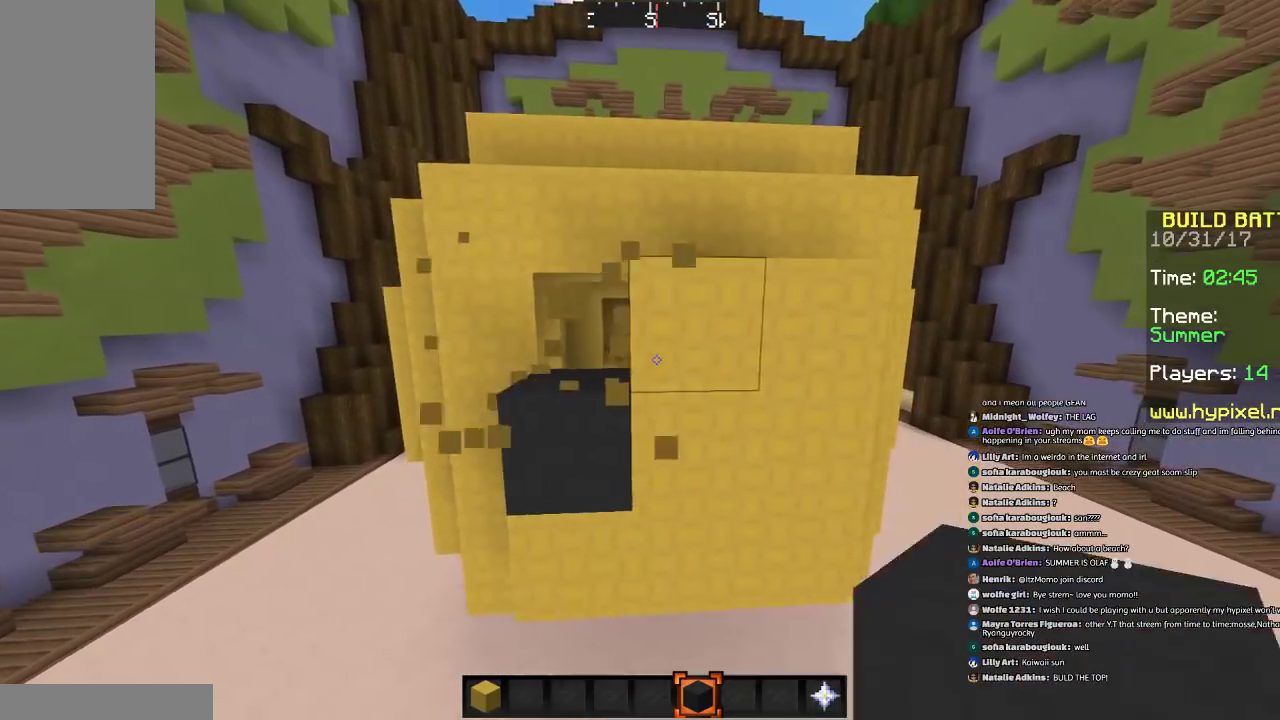
{"keys": [], "mouse": [], "events": [[67, "mouse_left", "down"], [100, "a", "down"], [100, "mouse_left", "up"], [301, "a", "up"], [401, "mouse_right", "down"], [501, "mouse_right", "up"]]}
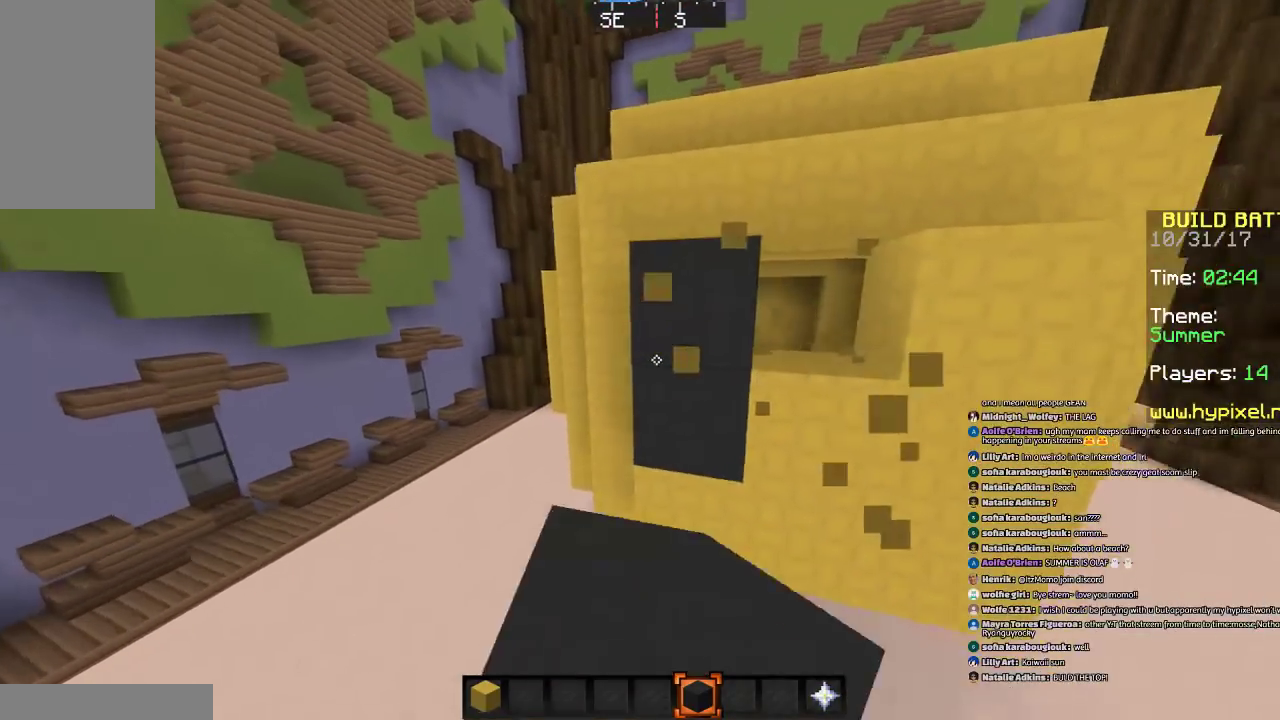
{"keys": [], "mouse": [], "events": [[167, "d", "down"], [400, "d", "up"]]}
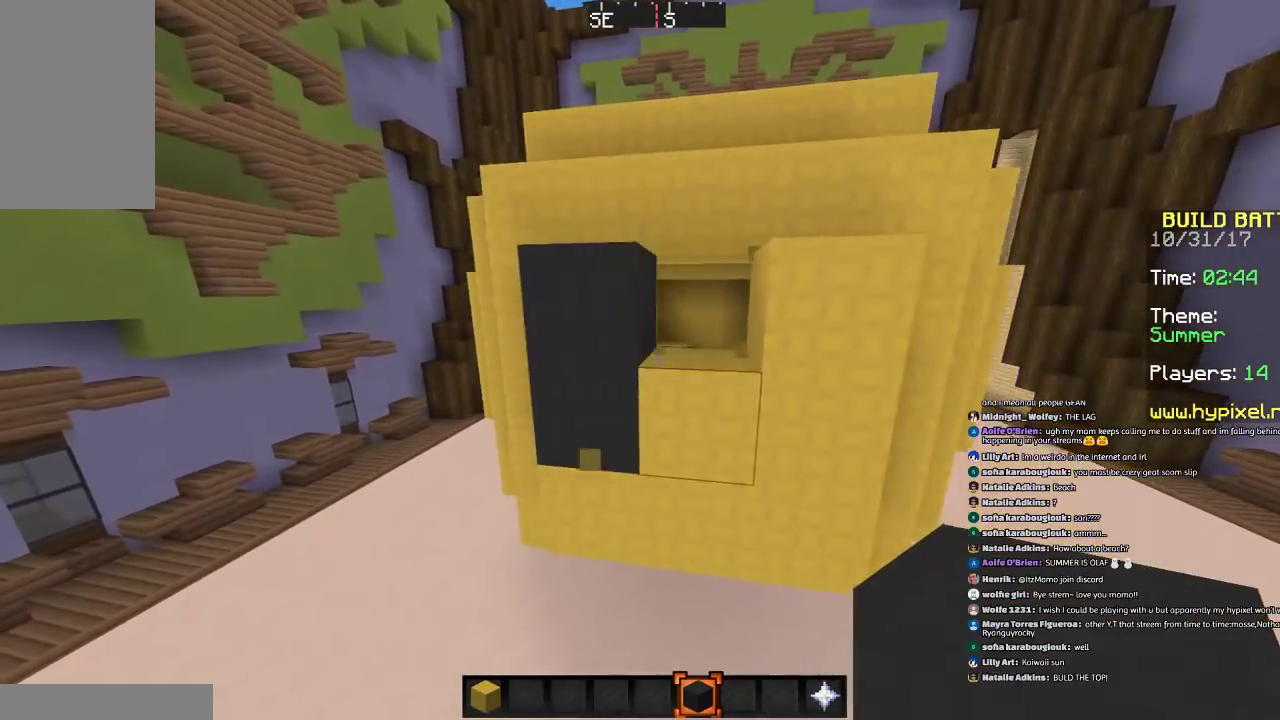
{"keys": [], "mouse": [], "events": [[67, "mouse_right", "down"], [201, "mouse_right", "up"], [367, "d", "down"], [467, "d", "up"]]}
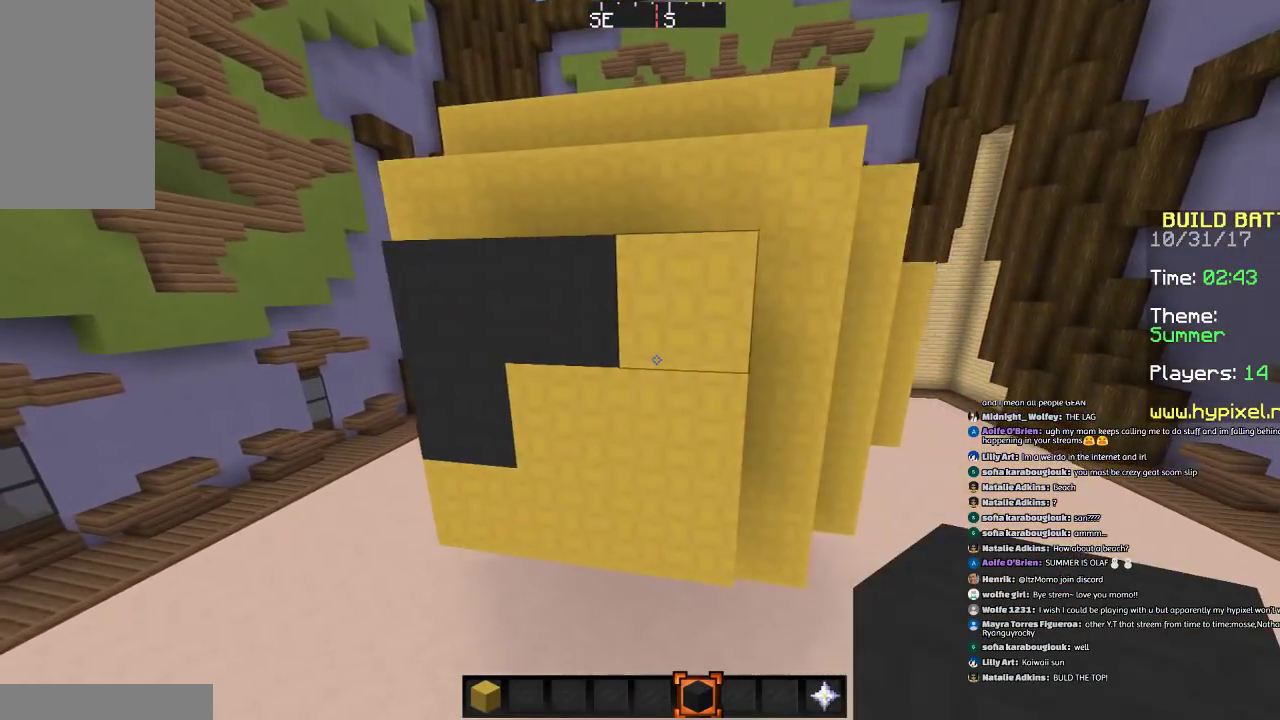
{"keys": [], "mouse": [], "events": []}
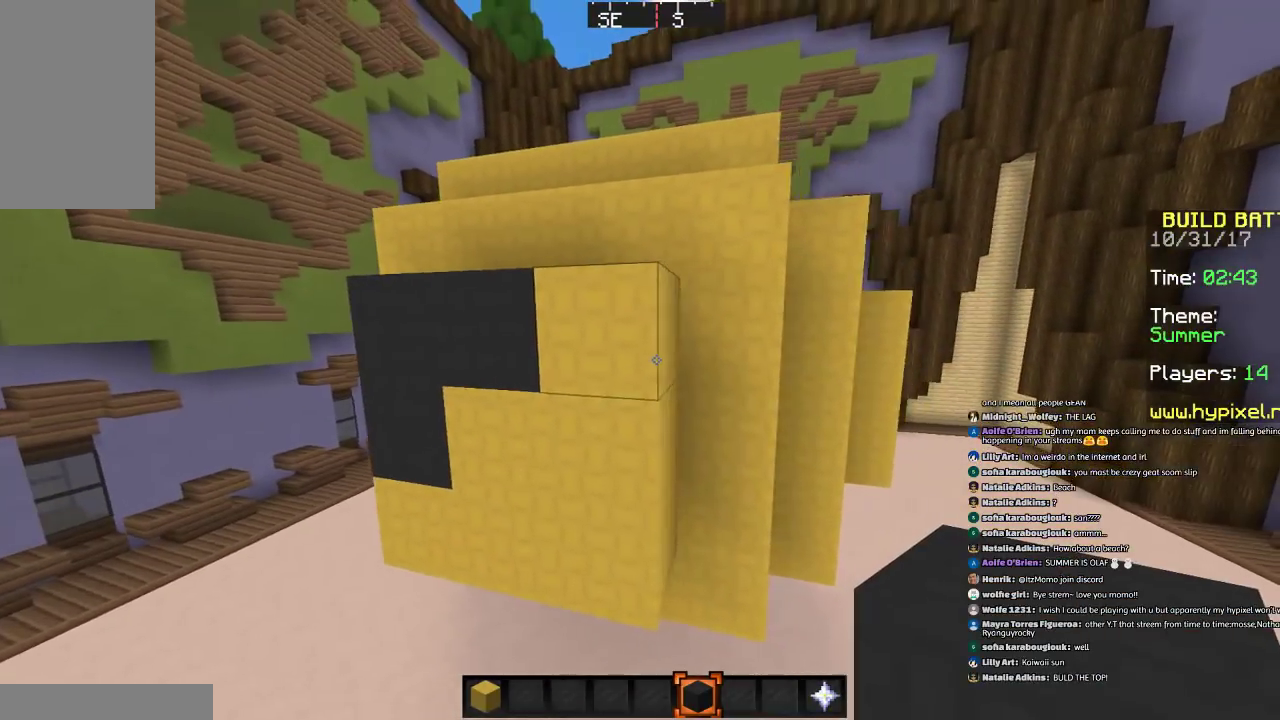
{"keys": [], "mouse": [], "events": [[100, "d", "down"], [201, "d", "up"], [267, "mouse_right", "down"], [367, "mouse_right", "up"]]}
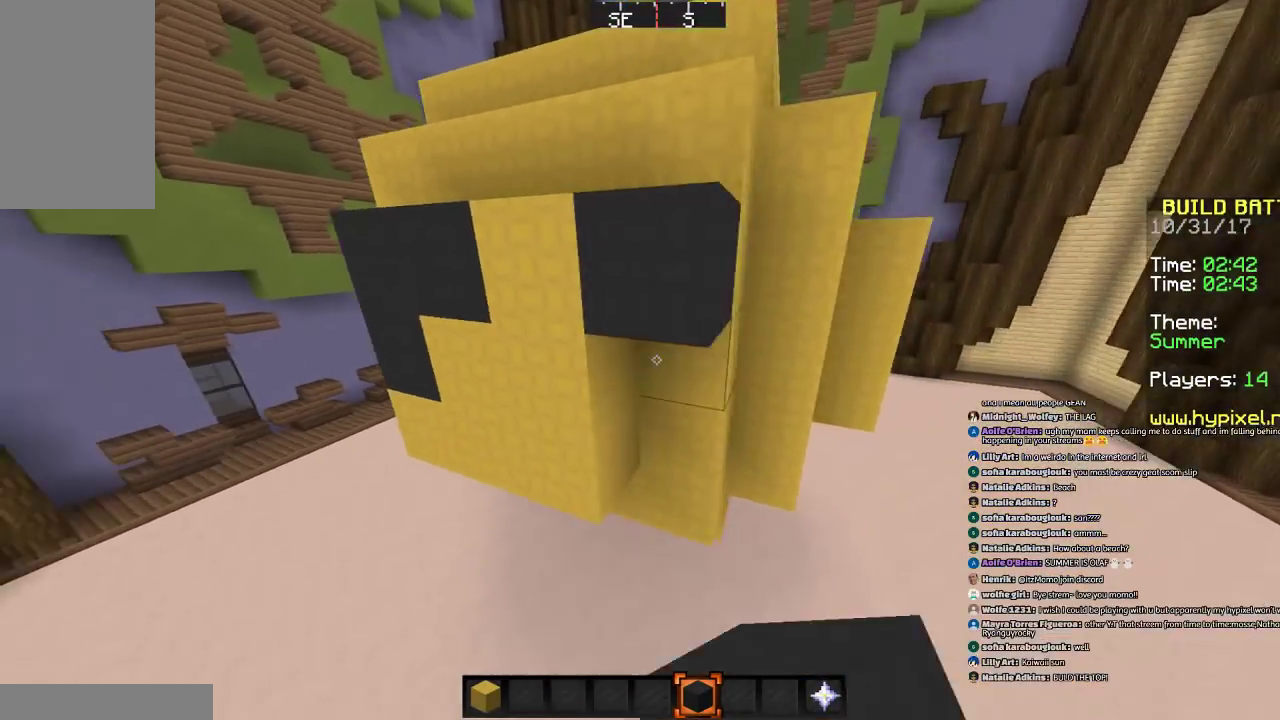
{"keys": [], "mouse": [], "events": [[67, "mouse_right", "down"], [200, "mouse_right", "up"], [267, "w", "down"], [300, "d", "down"], [333, "d", "up"], [333, "w", "up"]]}
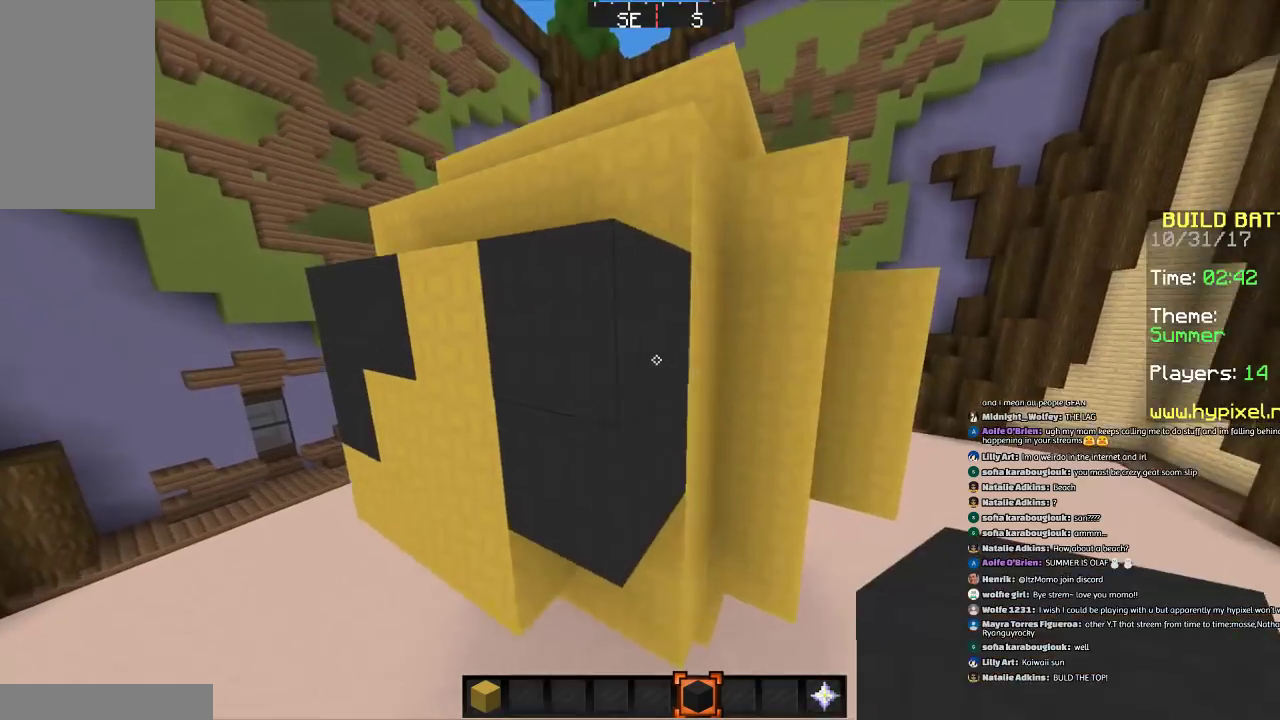
{"keys": [], "mouse": [], "events": [[67, "mouse_right", "down"], [67, "s", "down"], [167, "a", "down"], [167, "mouse_right", "up"], [301, "s", "up"], [401, "a", "up"]]}
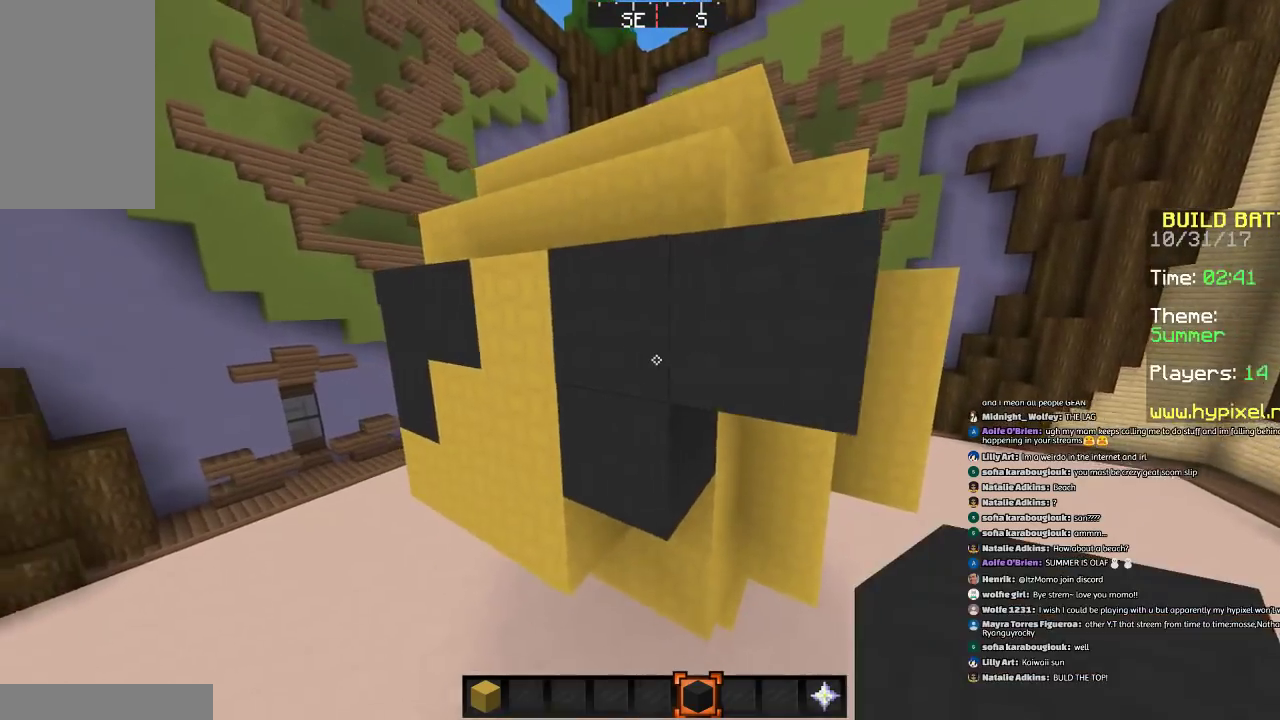
{"keys": [], "mouse": [], "events": [[33, "w", "down"], [133, "a", "down"], [133, "w", "up"], [167, "a", "up"], [367, "mouse_left", "down"], [434, "mouse_left", "up"]]}
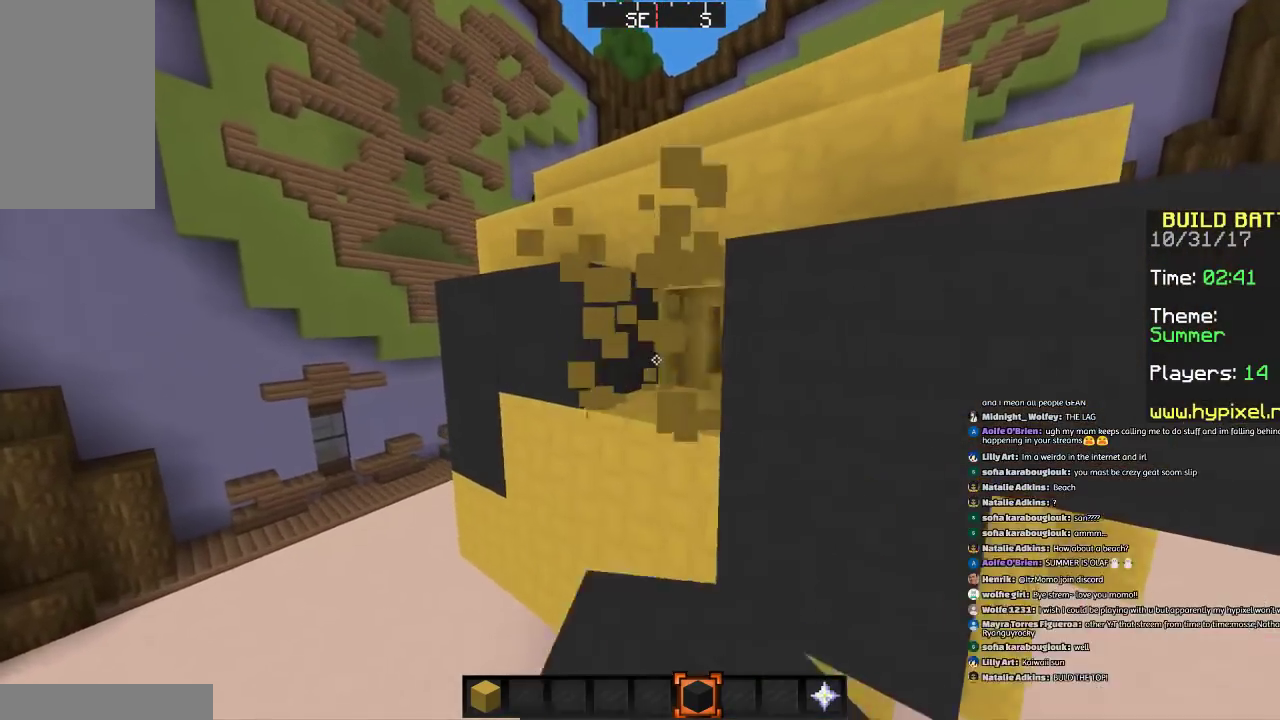
{"keys": ["a"], "mouse": [], "events": [[167, "mouse_right", "down"], [267, "mouse_right", "up"], [467, "a", "down"]]}
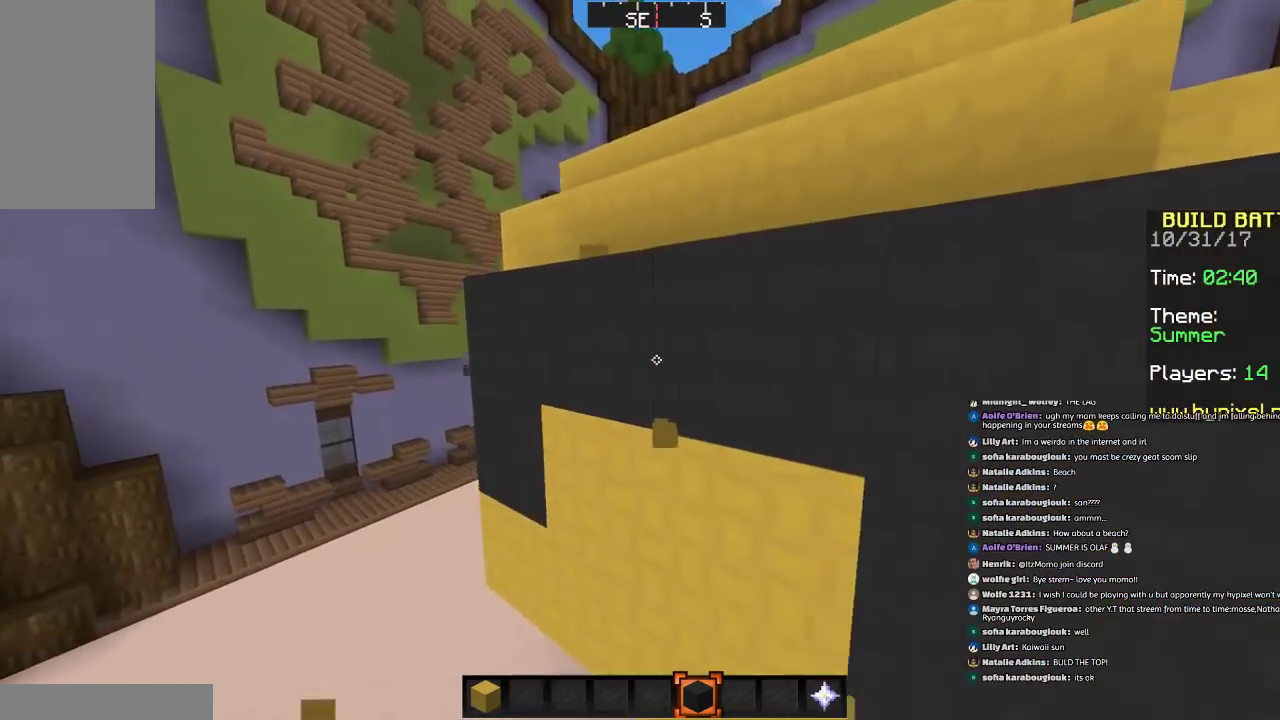
{"keys": [], "mouse": [], "events": [[67, "w", "down"], [267, "w", "up"], [500, "a", "up"]]}
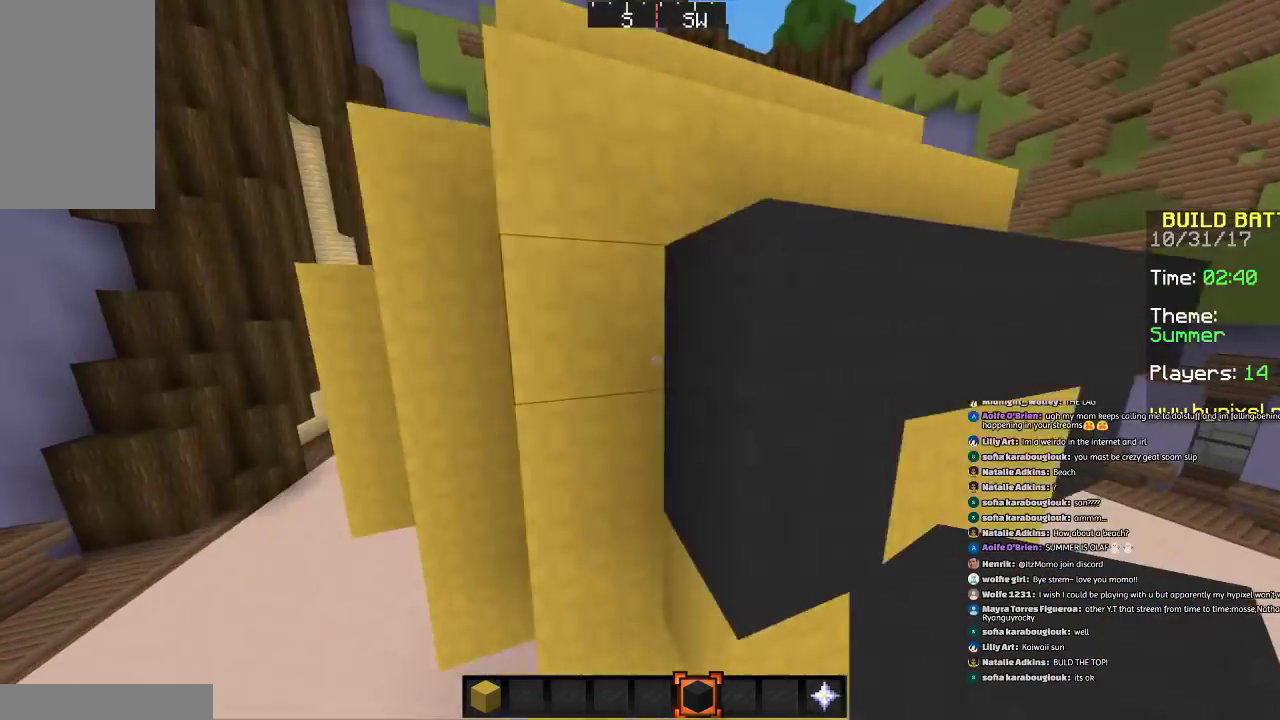
{"keys": ["a"], "mouse": [], "events": [[267, "d", "down"], [334, "d", "up"], [367, "mouse_right", "down"], [467, "mouse_right", "up"], [501, "a", "down"]]}
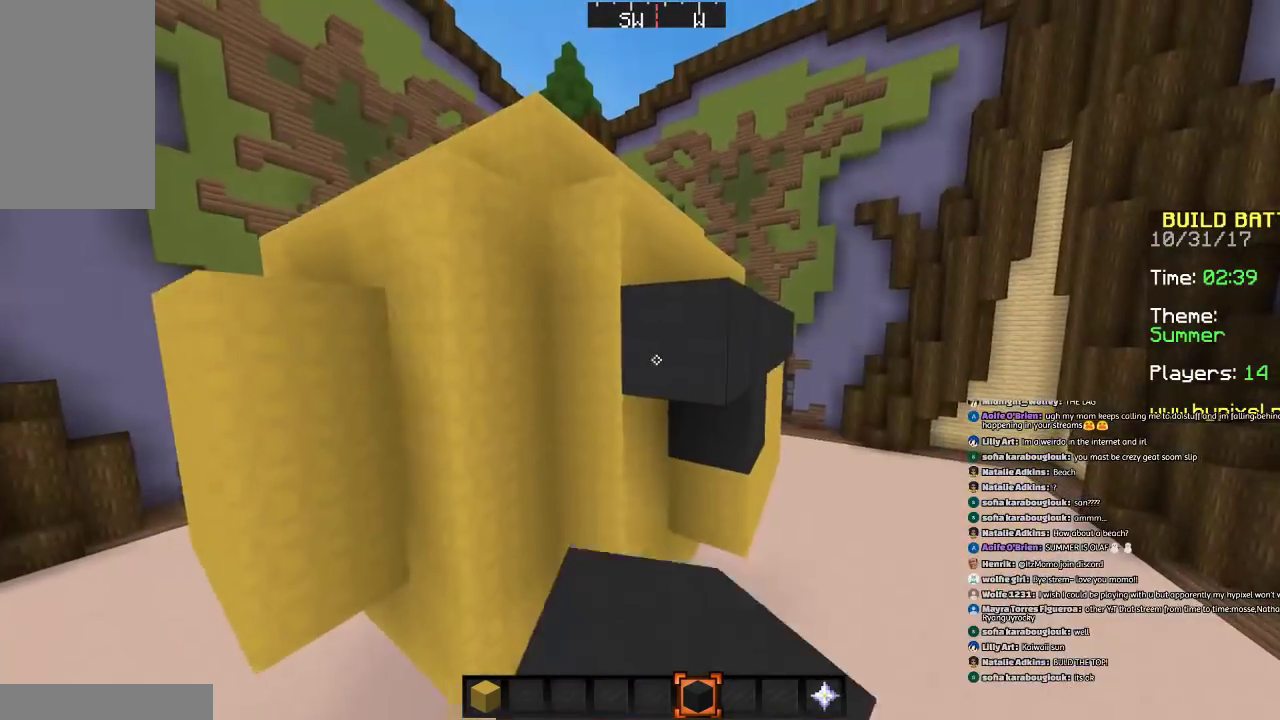
{"keys": [], "mouse": ["right"], "events": [[167, "a", "up"], [167, "w", "down"], [233, "w", "up"], [300, "d", "down"], [434, "d", "up"], [467, "mouse_right", "down"]]}